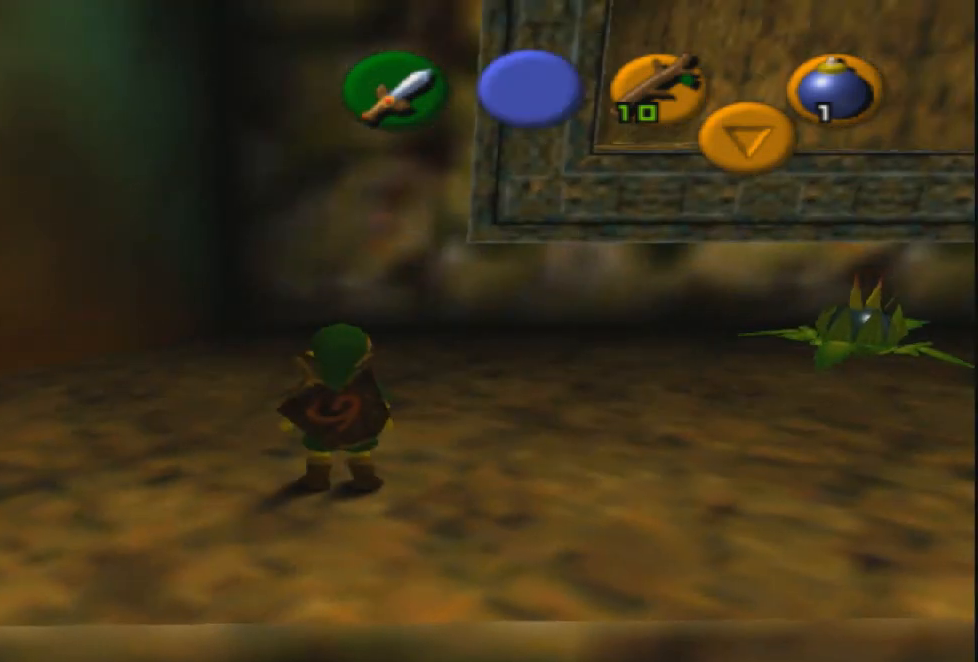
Gameplay with a controller (PlayStation layout); each line is a JSON object with the inputs held at the frame after it. "events" lists button and stick changes between this image and that frame as [ms after this image, input, new state], when the widget could be followed in between.
{"buttons": ["R2"], "left_stick": "center", "right_stick": "center", "events": [[100, "left_stick", "left"], [267, "R2", "down"], [267, "left_stick", "center"]]}
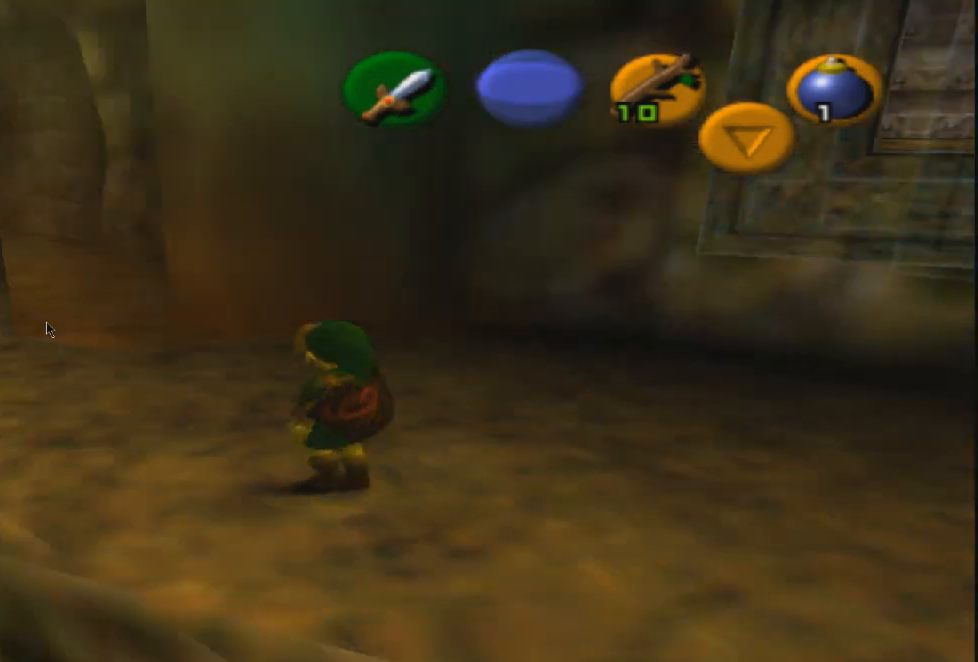
{"buttons": [], "left_stick": "center", "right_stick": "center", "events": [[166, "R2", "up"]]}
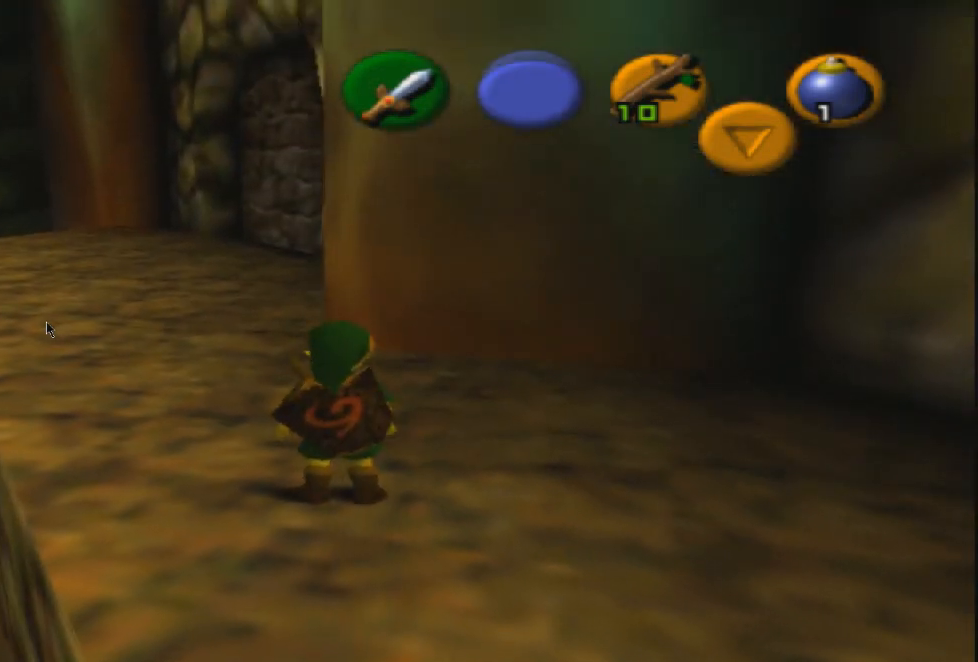
{"buttons": [], "left_stick": "up", "right_stick": "center", "events": [[467, "left_stick", "up"]]}
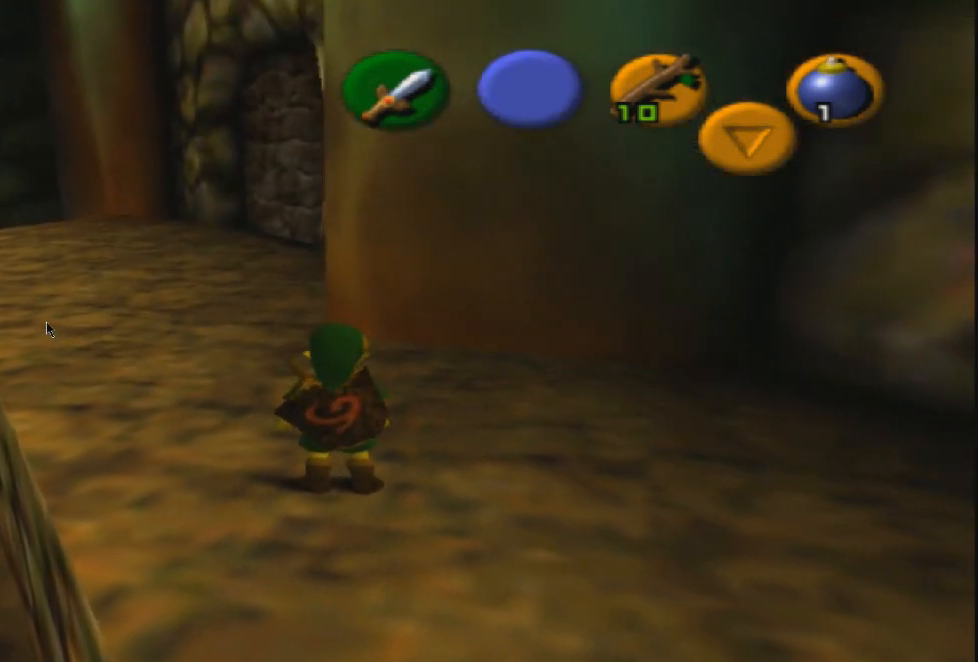
{"buttons": [], "left_stick": "center", "right_stick": "center", "events": [[100, "left_stick", "center"]]}
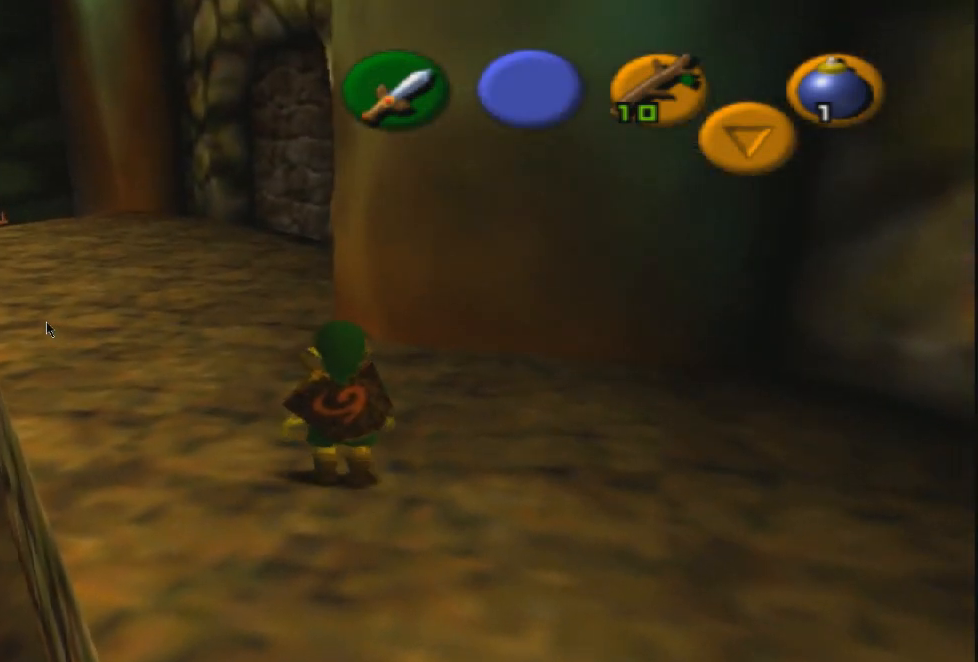
{"buttons": [], "left_stick": "center", "right_stick": "center", "events": []}
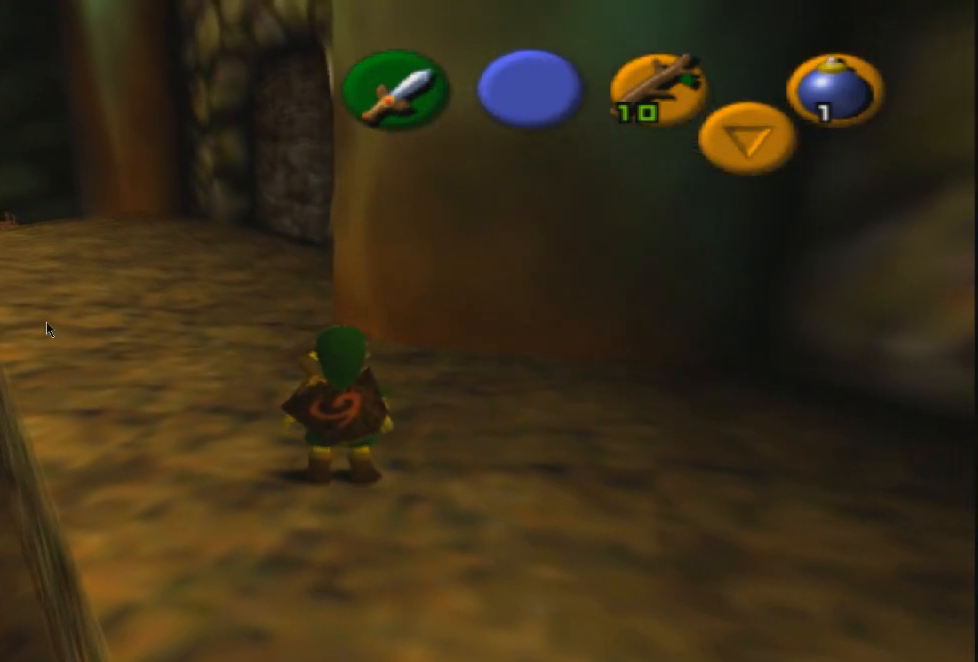
{"buttons": [], "left_stick": "center", "right_stick": "center", "events": []}
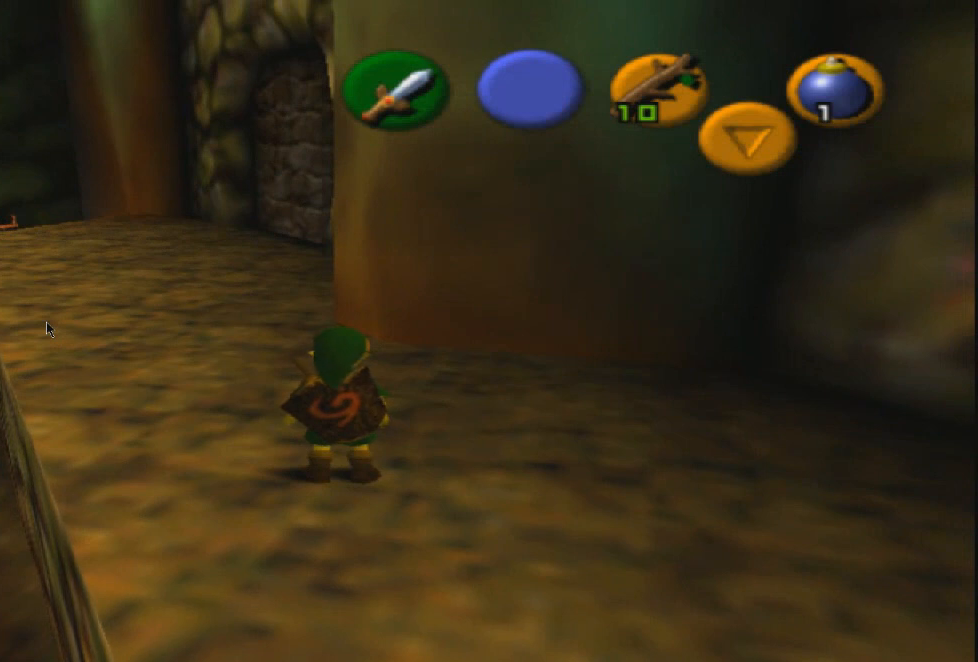
{"buttons": ["R2"], "left_stick": "center", "right_stick": "center", "events": [[100, "left_stick", "up-left"], [400, "R2", "down"], [400, "left_stick", "center"]]}
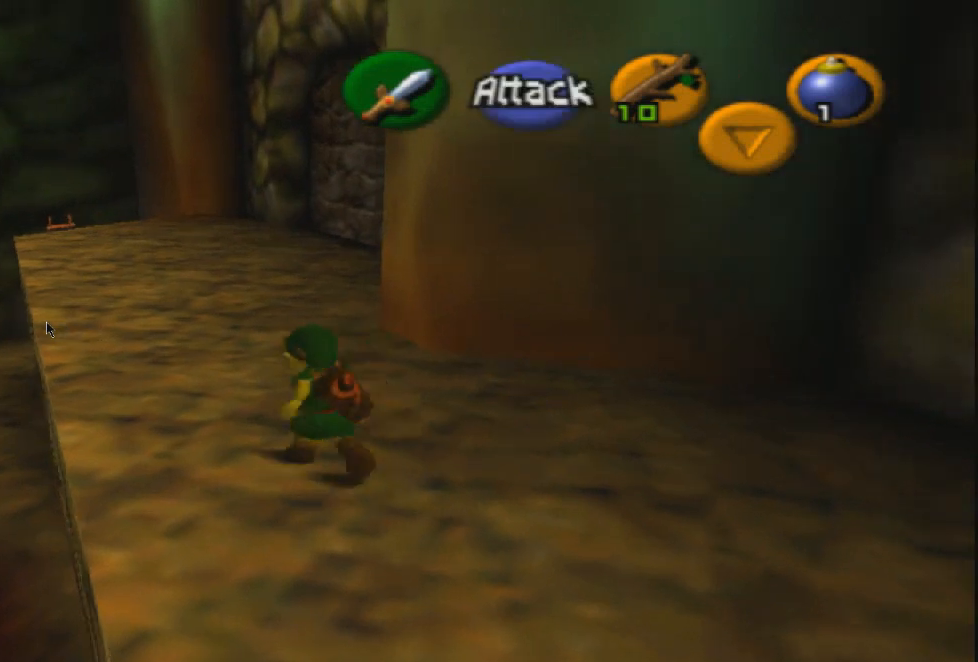
{"buttons": [], "left_stick": "center", "right_stick": "center", "events": [[266, "R2", "up"]]}
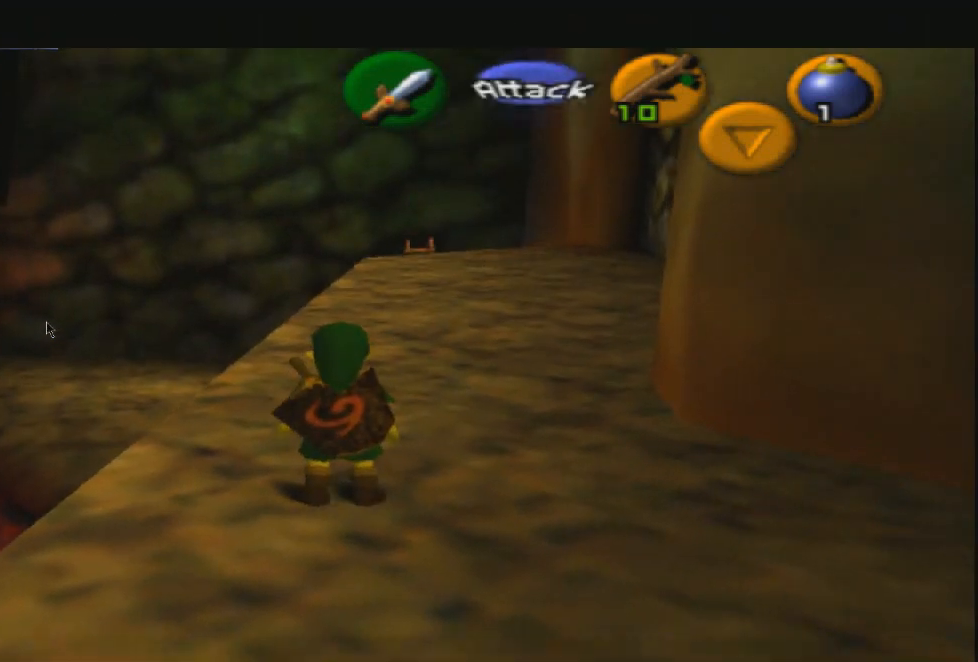
{"buttons": [], "left_stick": "up", "right_stick": "center", "events": [[434, "left_stick", "up"]]}
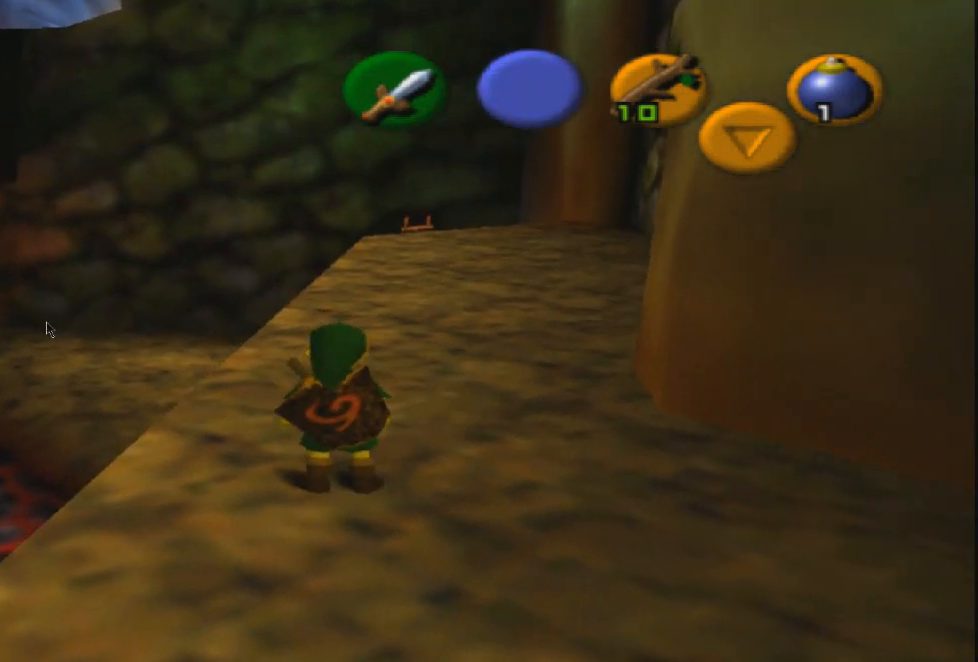
{"buttons": [], "left_stick": "center", "right_stick": "center", "events": [[100, "left_stick", "center"], [166, "R2", "down"], [367, "R2", "up"]]}
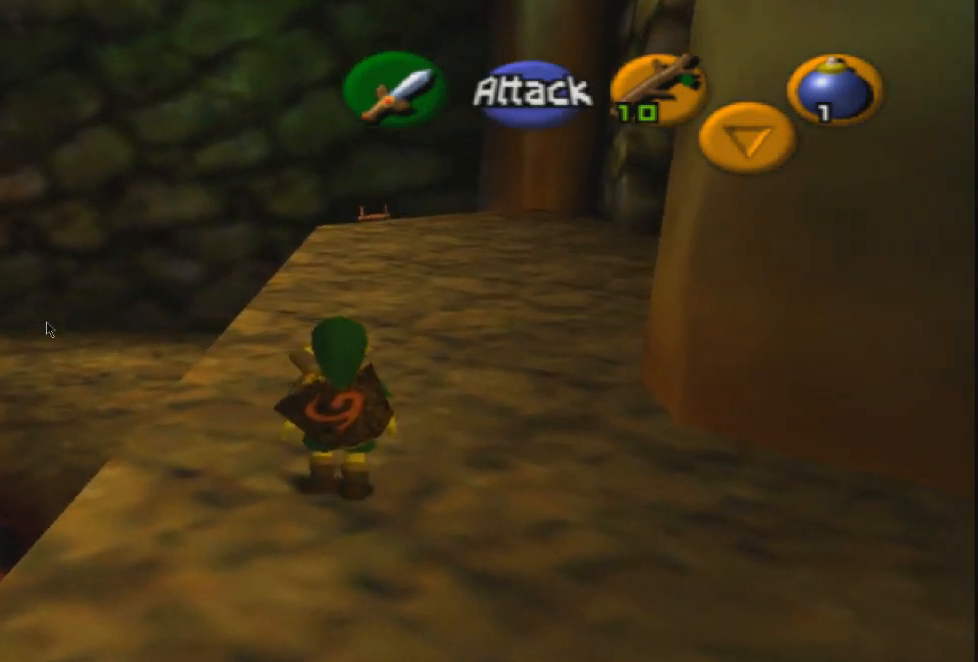
{"buttons": [], "left_stick": "center", "right_stick": "center", "events": []}
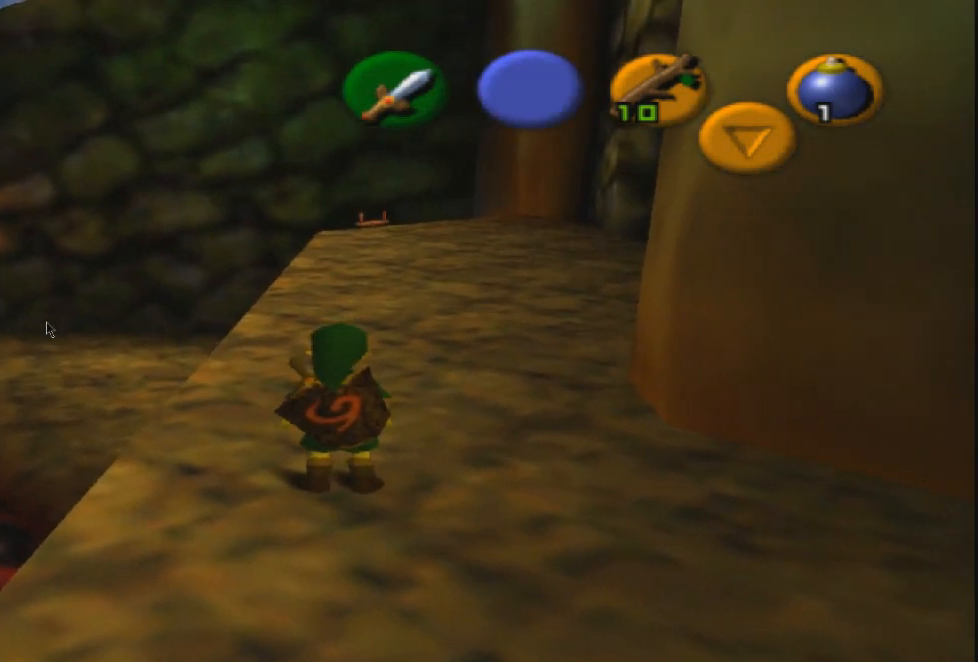
{"buttons": [], "left_stick": "center", "right_stick": "center", "events": []}
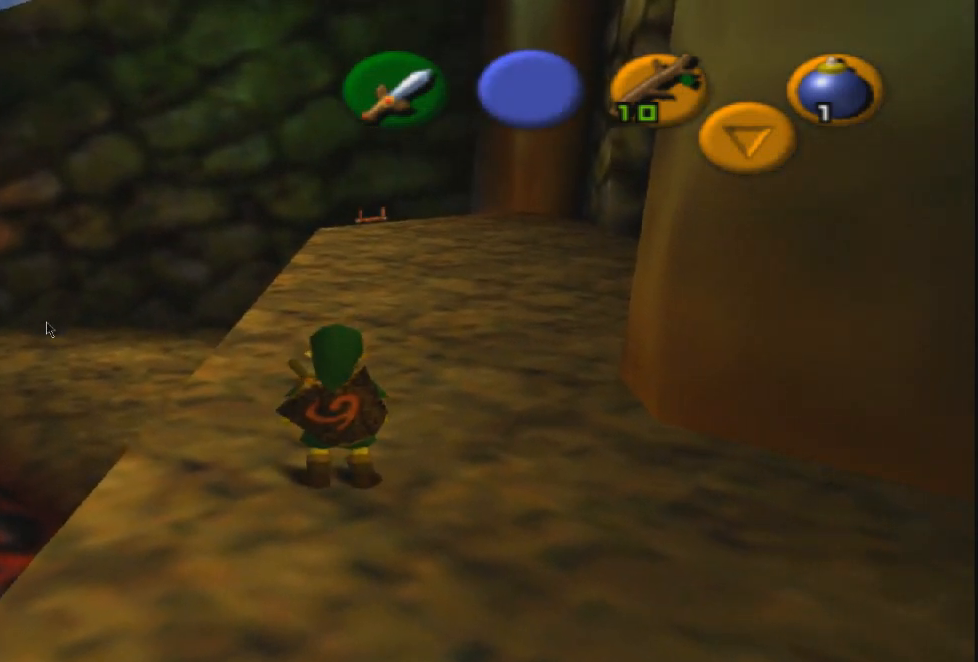
{"buttons": [], "left_stick": "center", "right_stick": "center", "events": []}
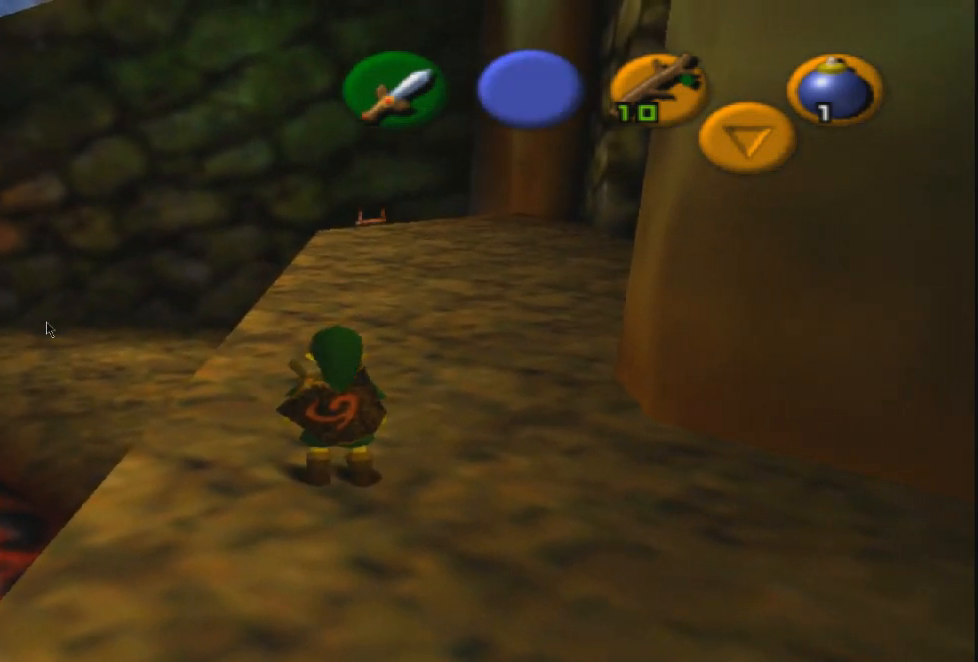
{"buttons": [], "left_stick": "center", "right_stick": "right", "events": [[500, "right_stick", "right"]]}
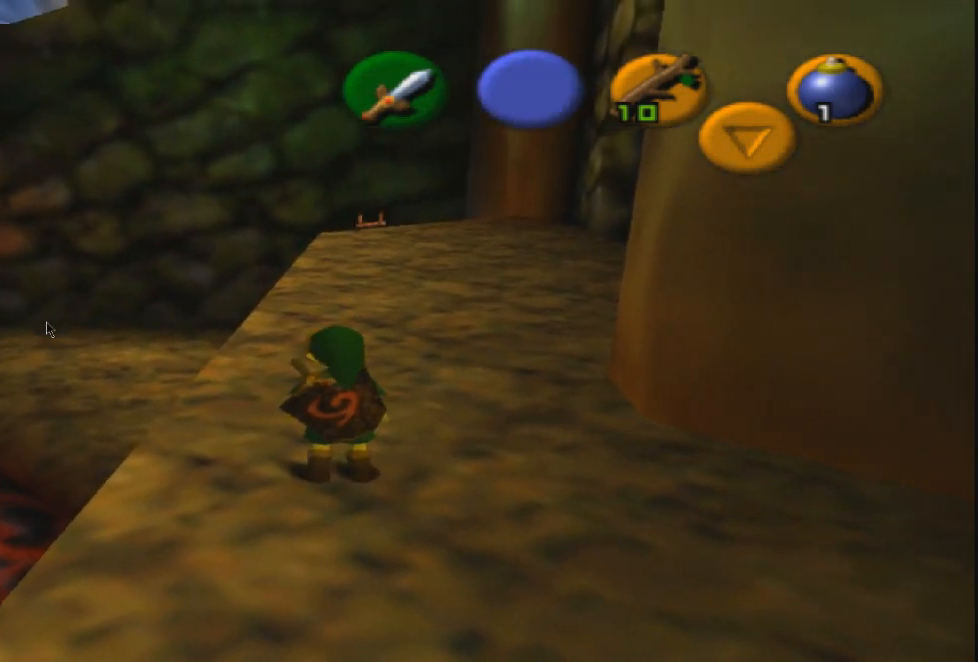
{"buttons": [], "left_stick": "center", "right_stick": "center", "events": [[100, "R1", "down"], [167, "right_stick", "center"], [234, "R1", "up"]]}
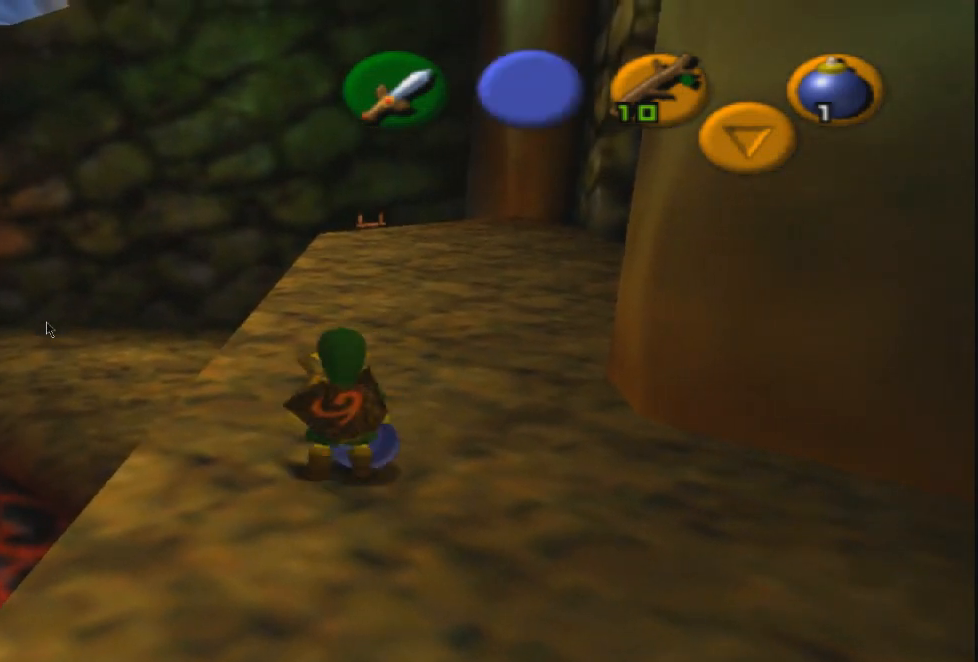
{"buttons": [], "left_stick": "center", "right_stick": "center", "events": [[166, "SQUARE", "down"], [300, "SQUARE", "up"]]}
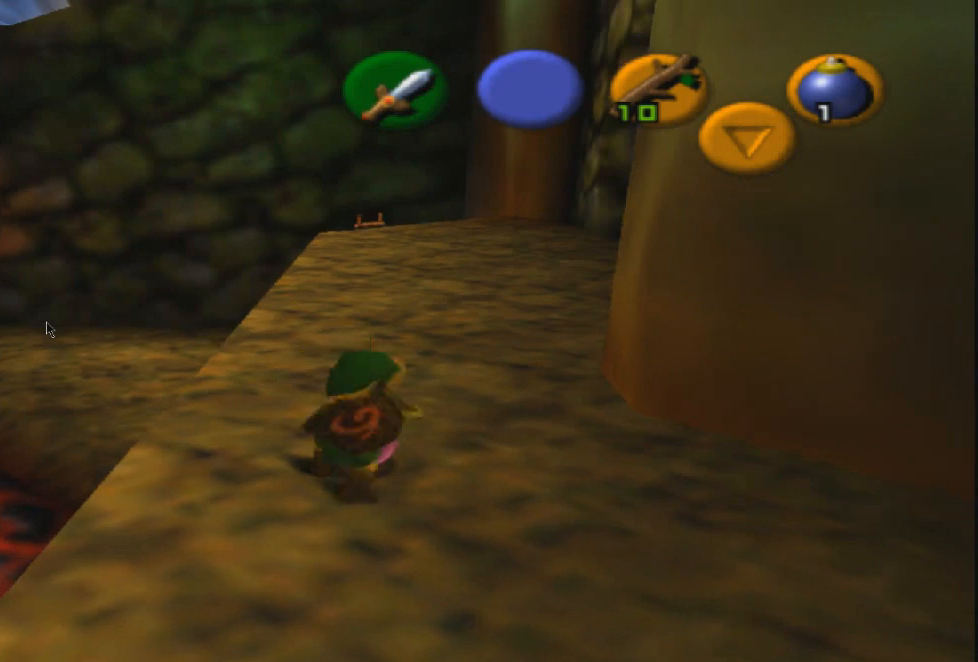
{"buttons": [], "left_stick": "down", "right_stick": "center", "events": [[334, "left_stick", "down"]]}
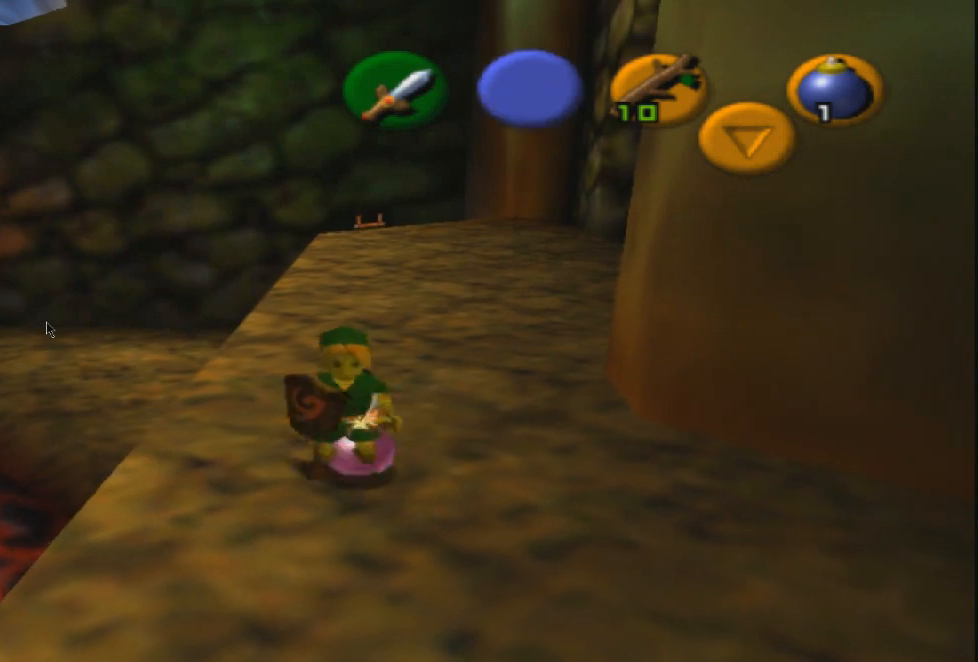
{"buttons": [], "left_stick": "up", "right_stick": "center", "events": [[33, "left_stick", "center"], [433, "left_stick", "up"]]}
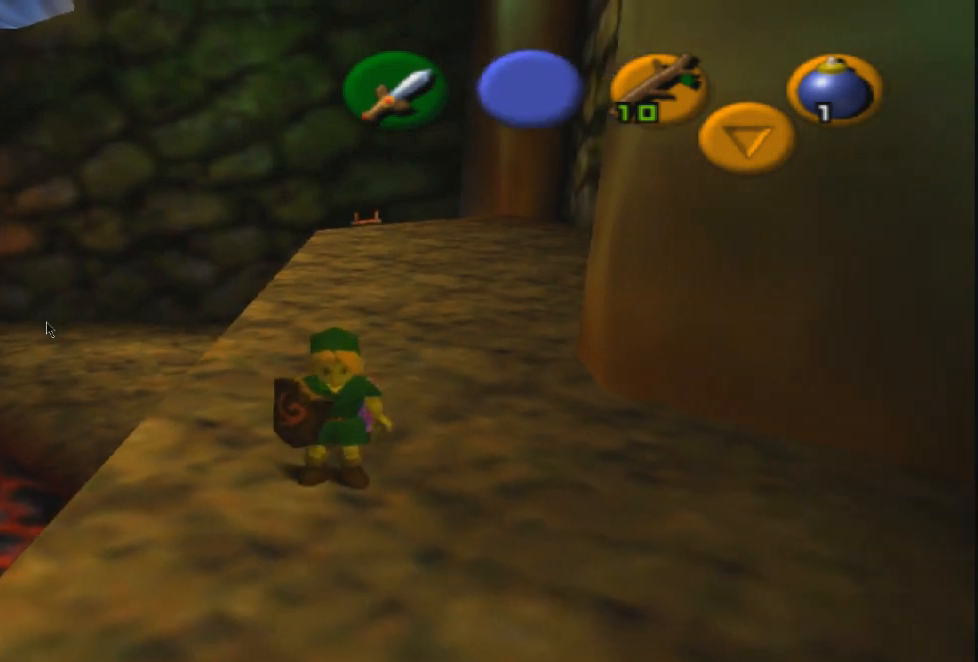
{"buttons": ["R1", "R2"], "left_stick": "center", "right_stick": "center", "events": [[33, "left_stick", "center"], [167, "R2", "down"], [234, "R1", "down"]]}
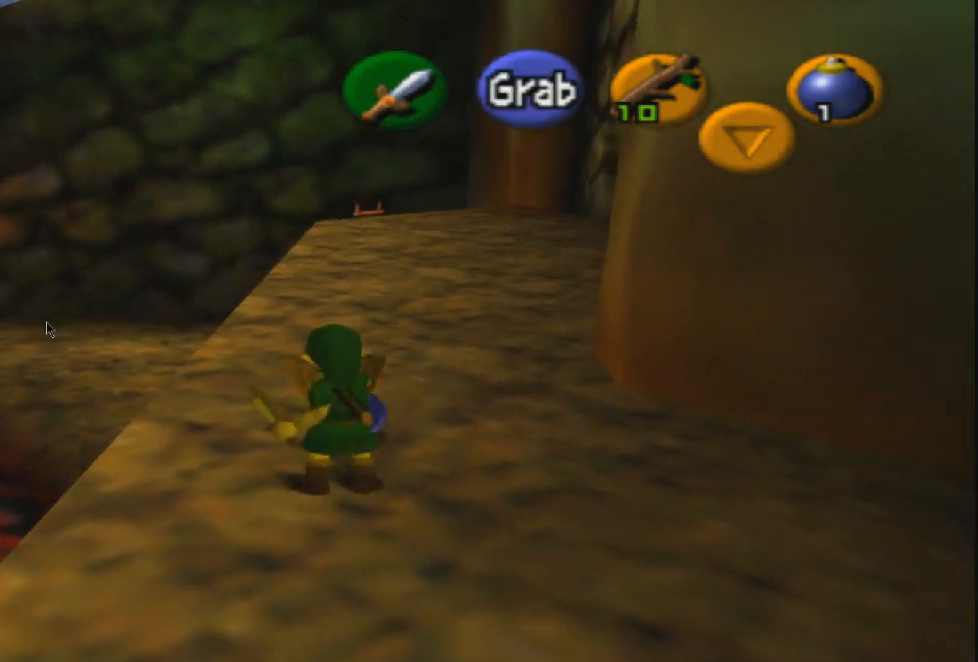
{"buttons": ["R1", "R2"], "left_stick": "center", "right_stick": "center", "events": []}
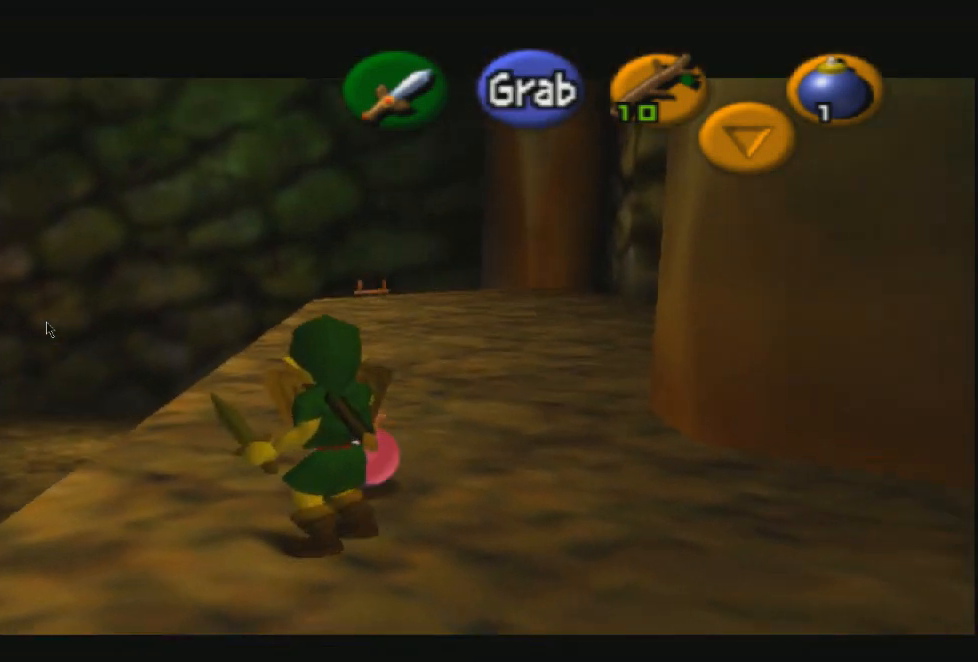
{"buttons": ["R1", "R2"], "left_stick": "center", "right_stick": "center", "events": [[134, "CROSS", "down"], [234, "CROSS", "up"]]}
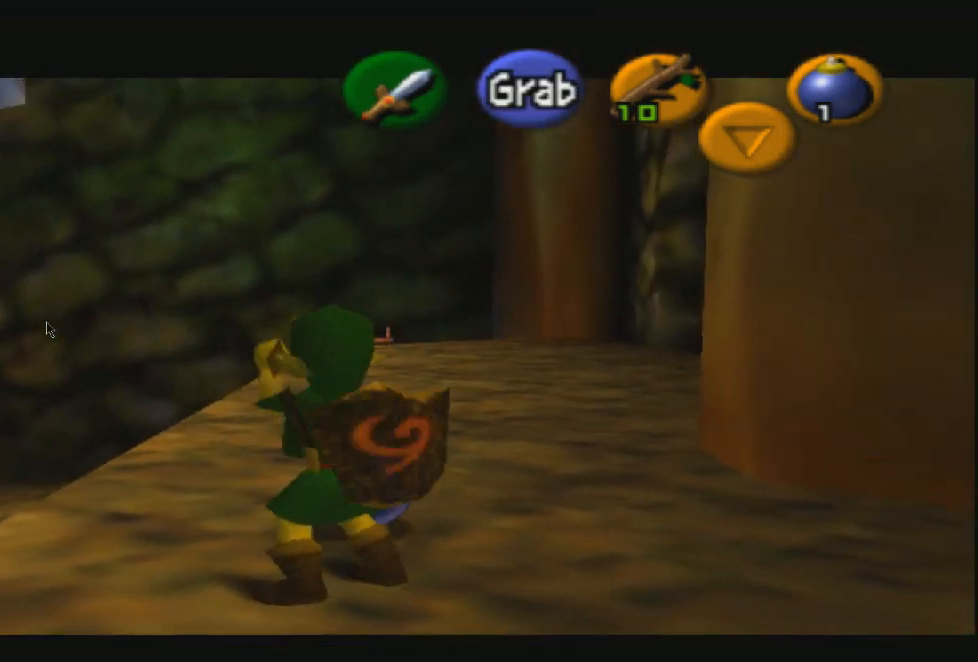
{"buttons": ["R1", "R2"], "left_stick": "center", "right_stick": "center", "events": []}
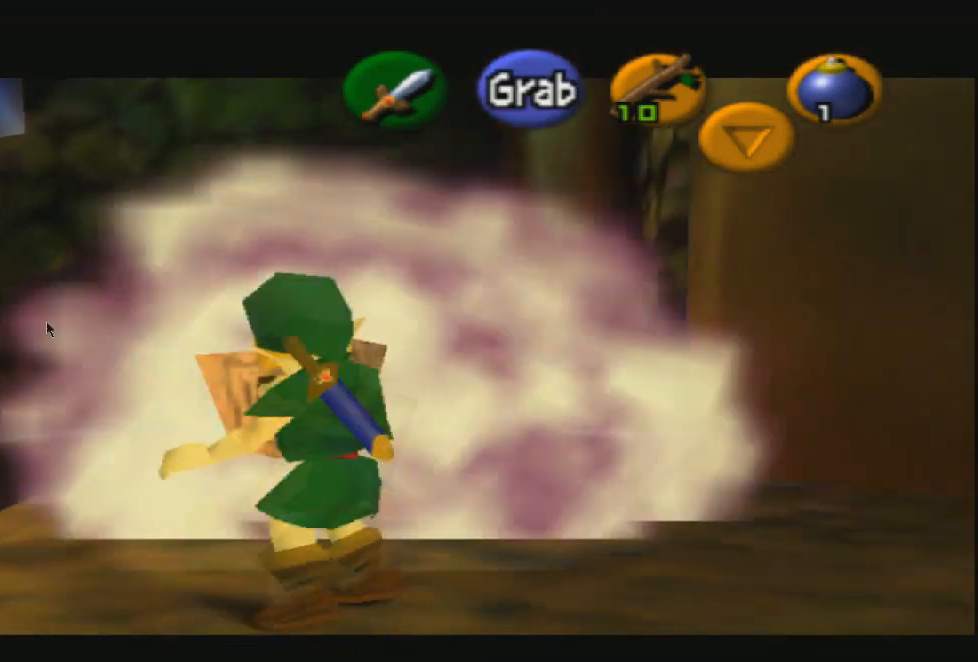
{"buttons": ["R1", "R2"], "left_stick": "center", "right_stick": "center", "events": []}
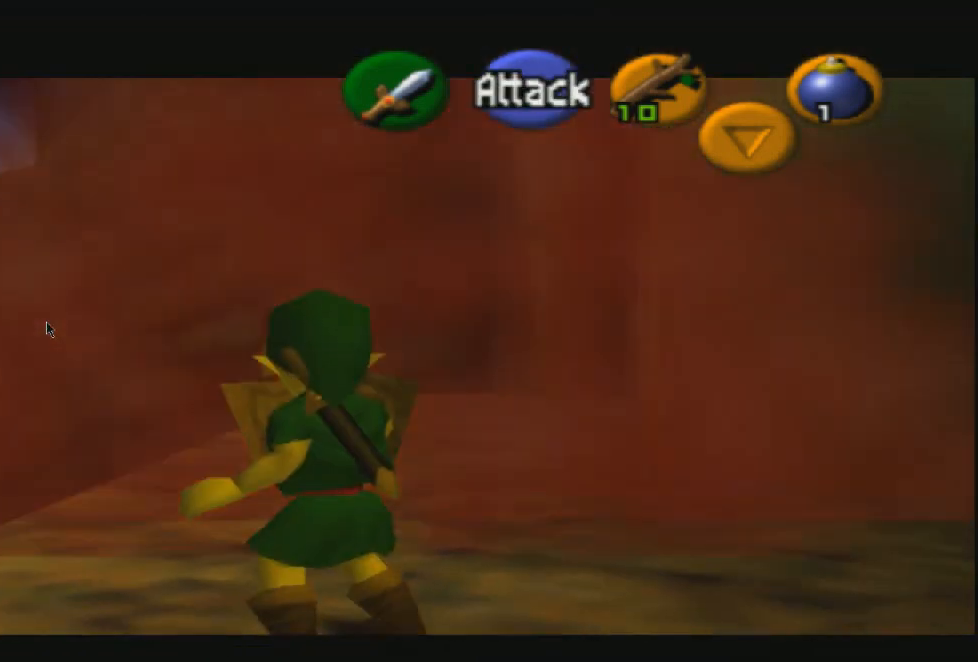
{"buttons": [], "left_stick": "up", "right_stick": "center", "events": [[100, "R1", "up"], [133, "R2", "up"], [367, "left_stick", "up"]]}
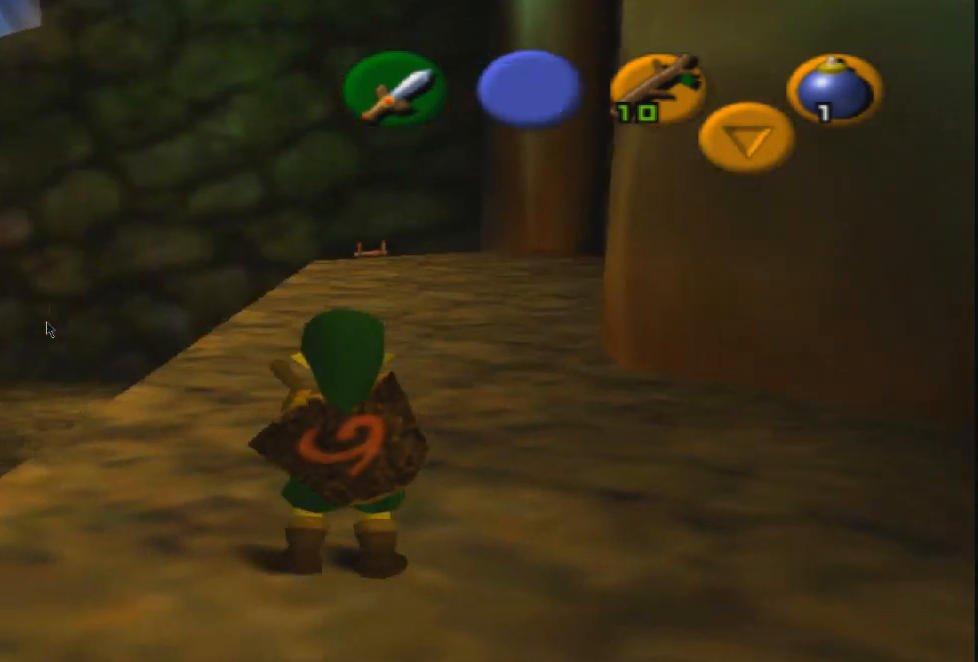
{"buttons": [], "left_stick": "up", "right_stick": "center", "events": []}
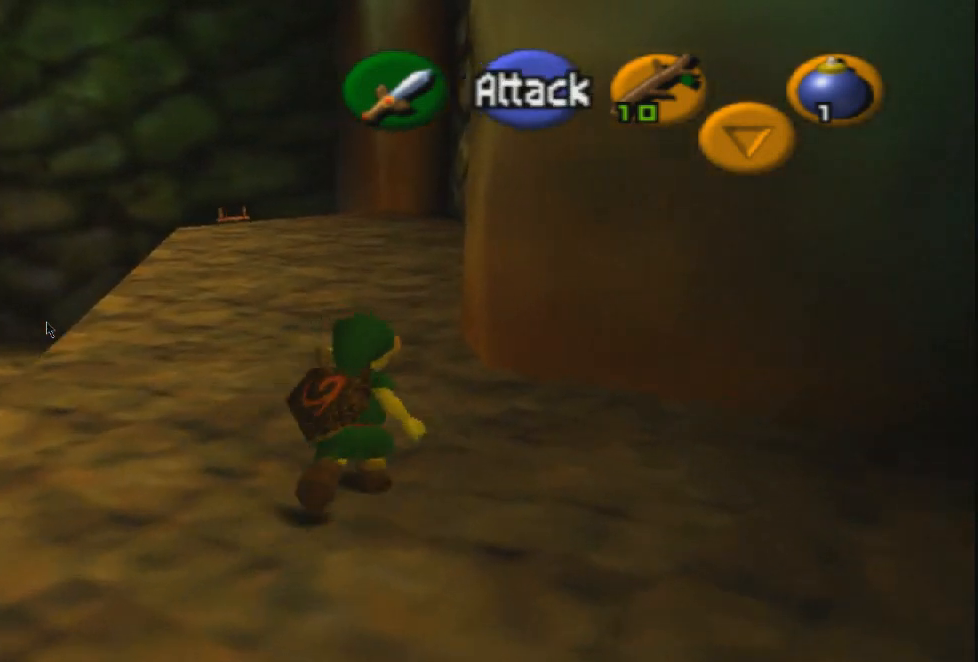
{"buttons": [], "left_stick": "center", "right_stick": "center", "events": [[166, "left_stick", "center"]]}
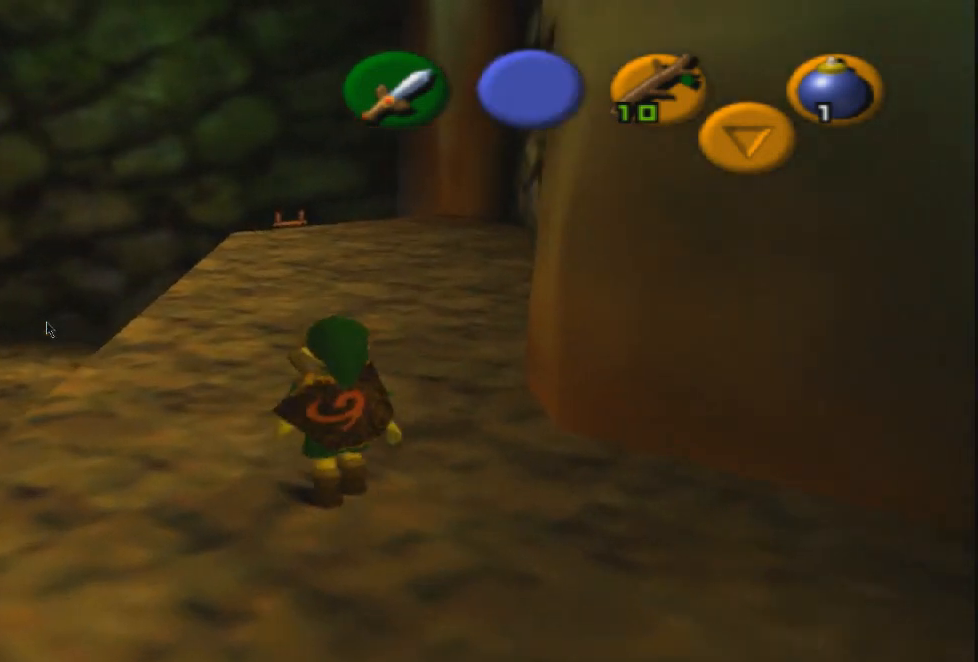
{"buttons": [], "left_stick": "center", "right_stick": "center", "events": [[234, "left_stick", "up"], [434, "left_stick", "center"]]}
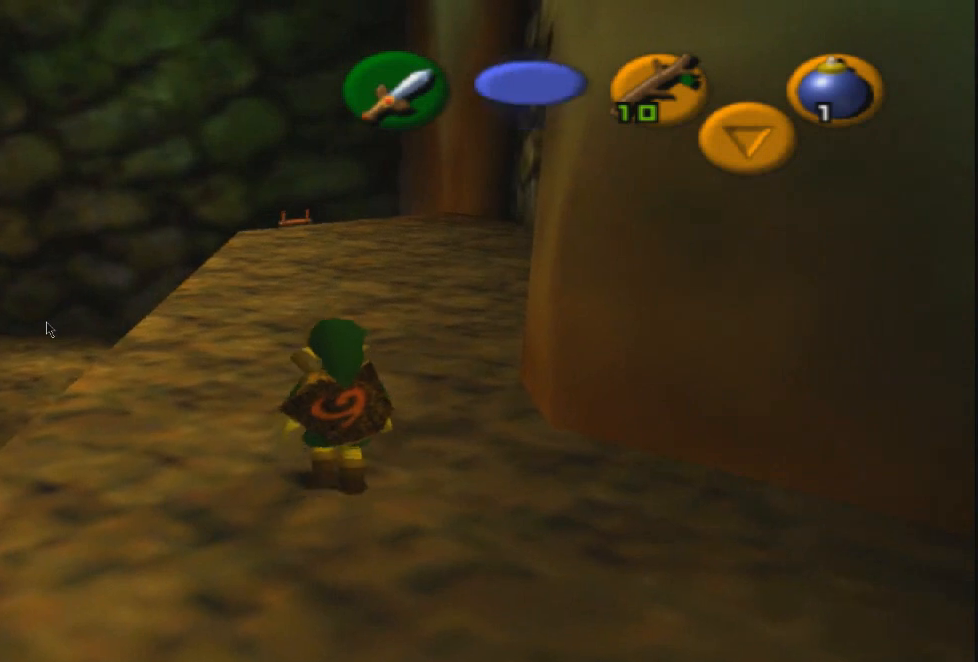
{"buttons": ["CROSS", "R2"], "left_stick": "down", "right_stick": "center", "events": [[367, "R2", "down"], [433, "left_stick", "down"], [467, "CROSS", "down"]]}
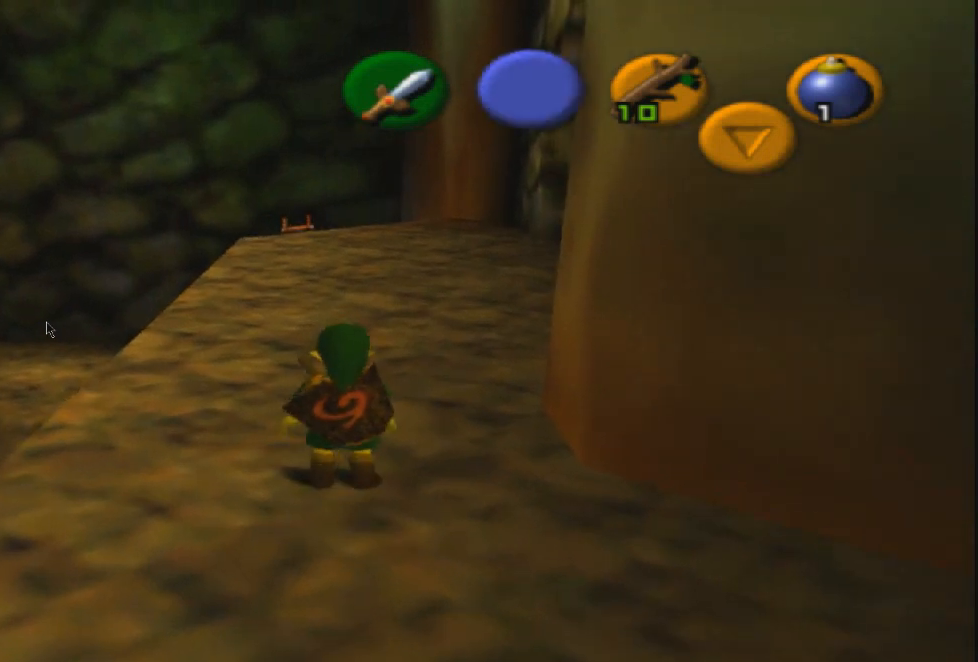
{"buttons": [], "left_stick": "center", "right_stick": "center", "events": [[100, "CROSS", "up"], [100, "left_stick", "center"], [467, "R2", "up"]]}
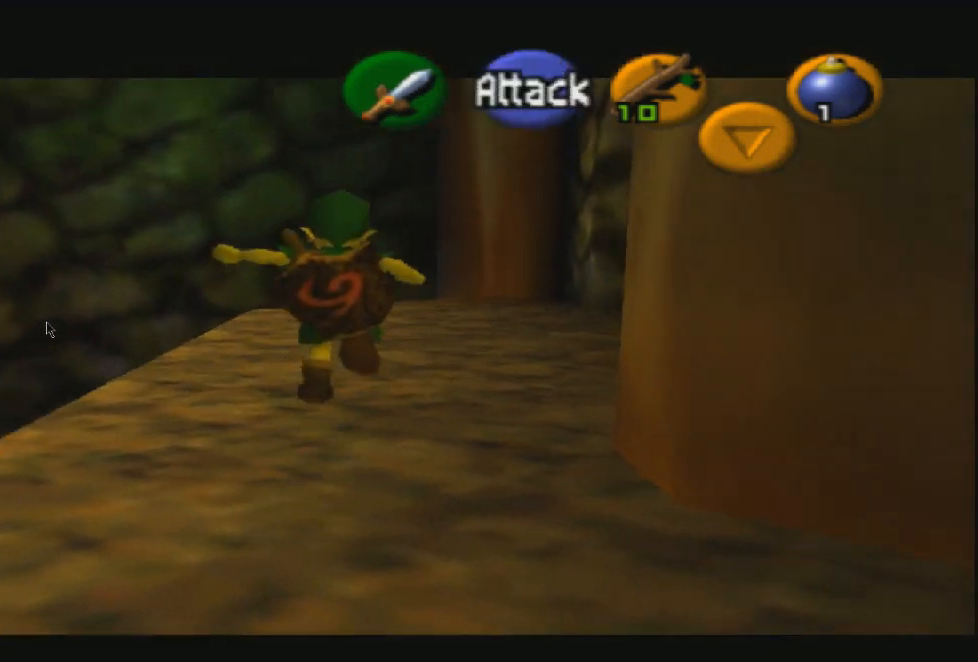
{"buttons": [], "left_stick": "center", "right_stick": "center", "events": []}
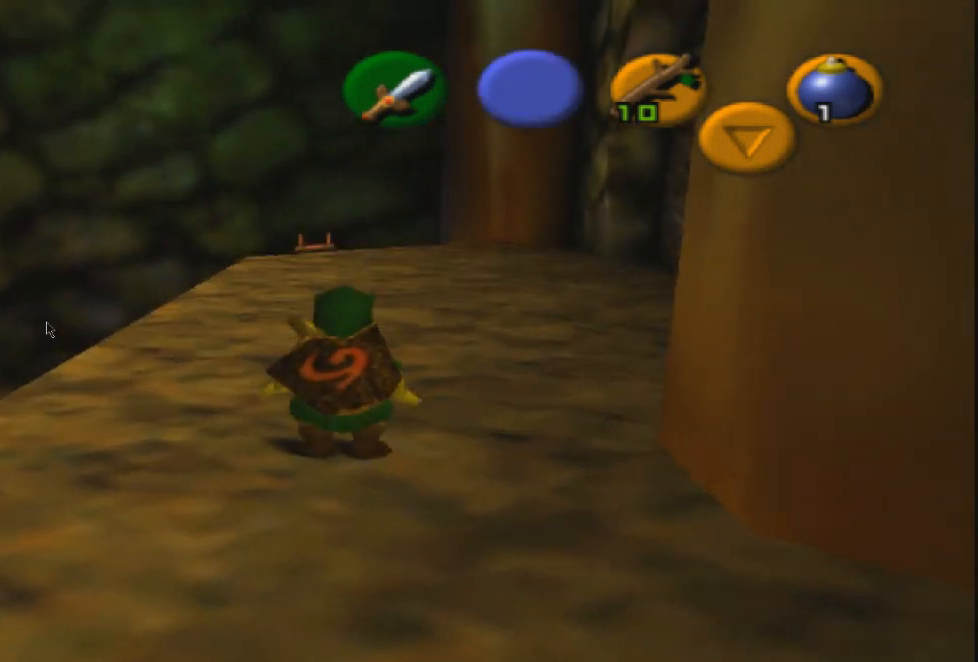
{"buttons": [], "left_stick": "center", "right_stick": "center", "events": []}